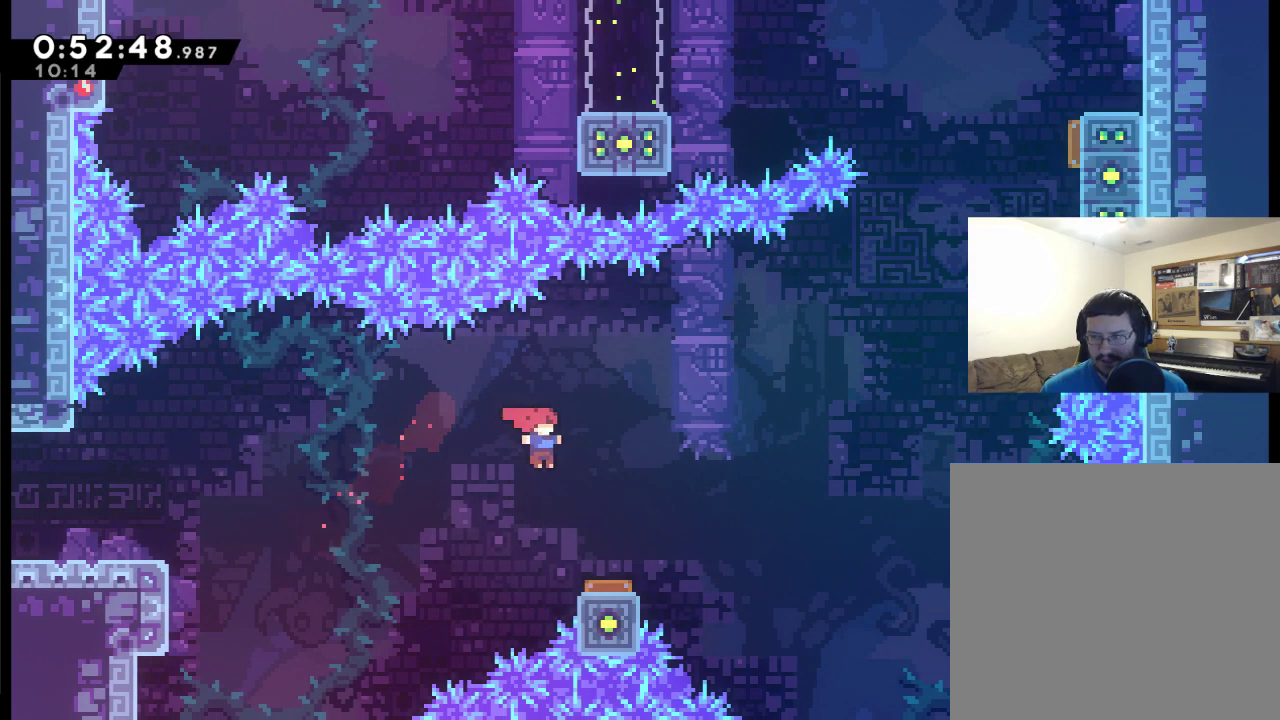
Gameplay with a controller (Xbox layout); each line is a JSON object with the inputs held at the frame after it. "events" lists button and stick changes between this image and that frame as [ms after this image, input, new state], when the widget could be followed in between. This document gives stick clicks only as held states, not as events.
{"buttons": ["DPAD_RIGHT"], "left_stick": "center", "right_stick": "center", "events": []}
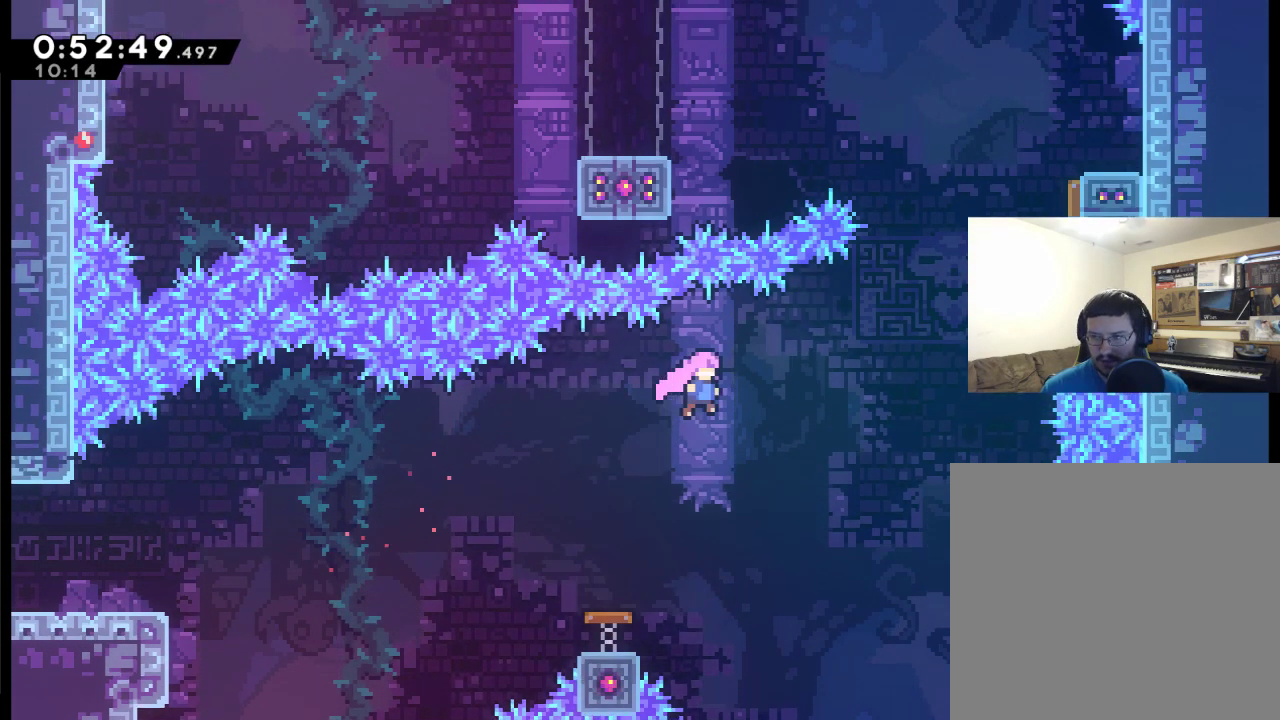
{"buttons": ["DPAD_UP", "DPAD_RIGHT"], "left_stick": "center", "right_stick": "center", "events": [[233, "DPAD_UP", "down"], [267, "X", "down"], [433, "X", "up"]]}
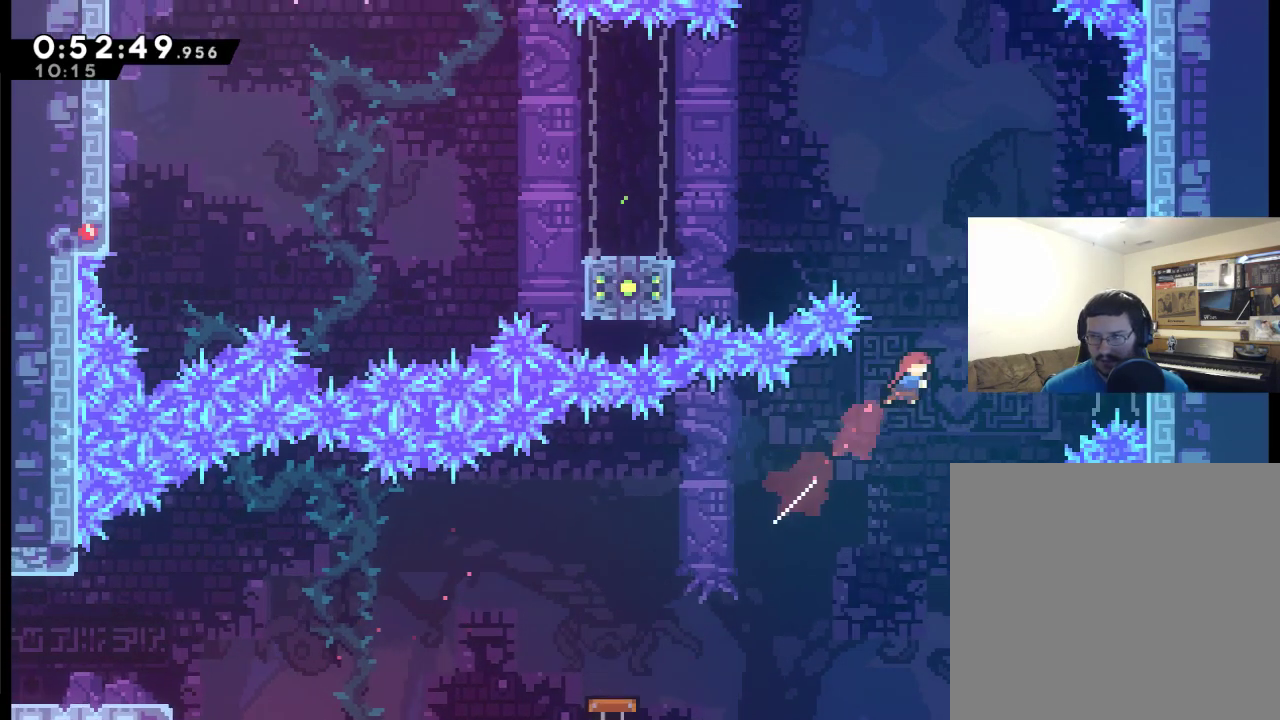
{"buttons": ["DPAD_LEFT"], "left_stick": "center", "right_stick": "center", "events": [[100, "X", "down"], [333, "X", "up"], [433, "DPAD_UP", "up"], [467, "DPAD_RIGHT", "up"], [500, "DPAD_LEFT", "down"]]}
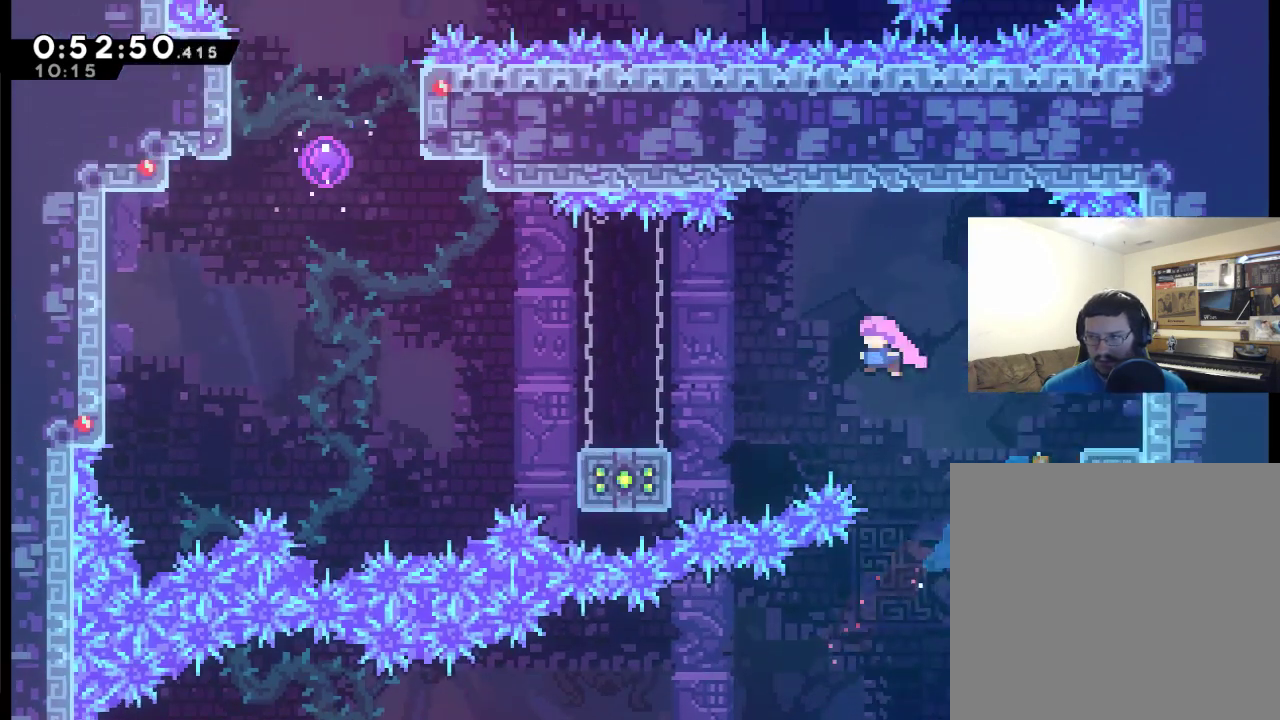
{"buttons": ["DPAD_LEFT"], "left_stick": "center", "right_stick": "center", "events": []}
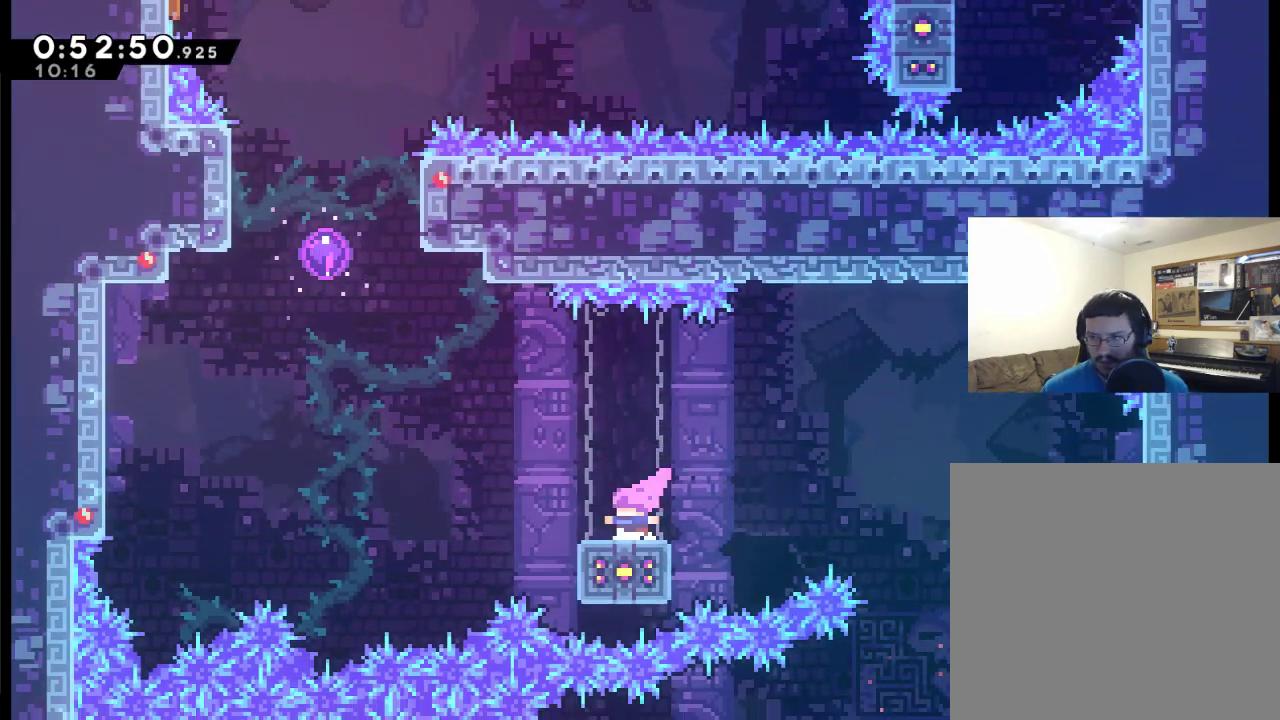
{"buttons": ["A", "X", "DPAD_UP", "DPAD_LEFT"], "left_stick": "center", "right_stick": "center", "events": [[167, "A", "down"], [167, "DPAD_UP", "down"], [500, "X", "down"]]}
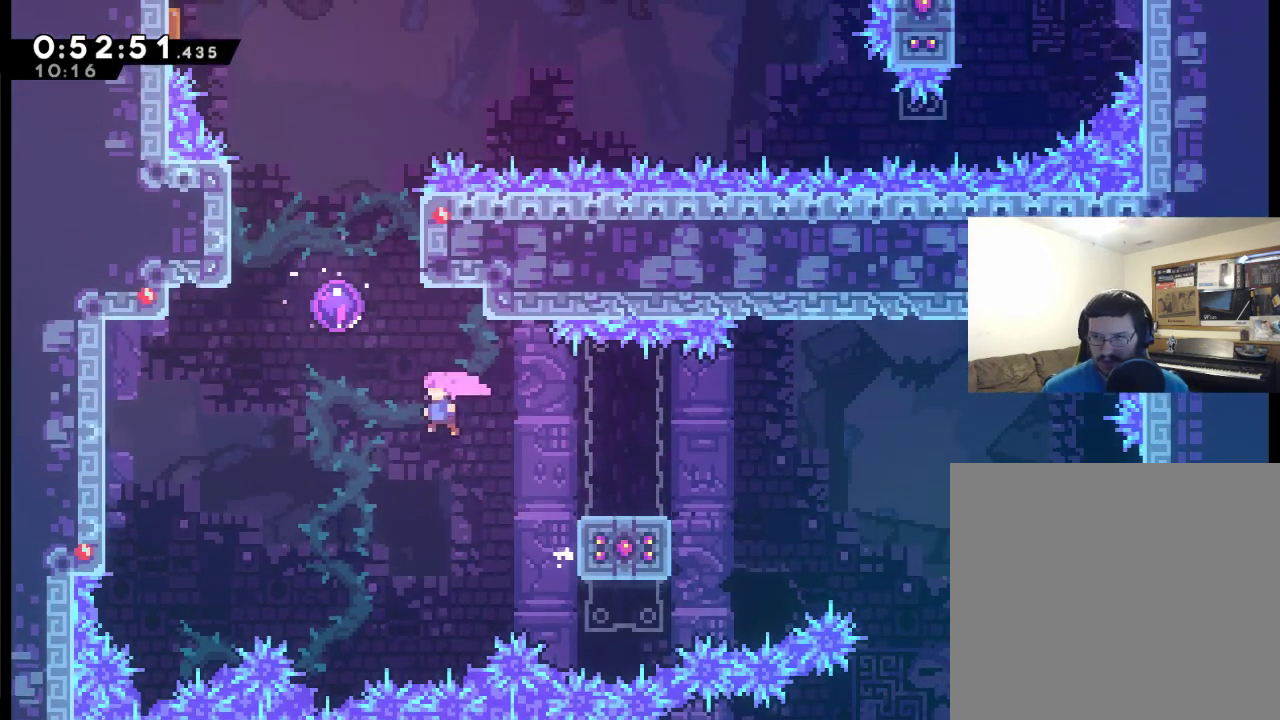
{"buttons": ["DPAD_UP"], "left_stick": "center", "right_stick": "center", "events": [[267, "X", "up"], [300, "A", "up"], [500, "DPAD_LEFT", "up"]]}
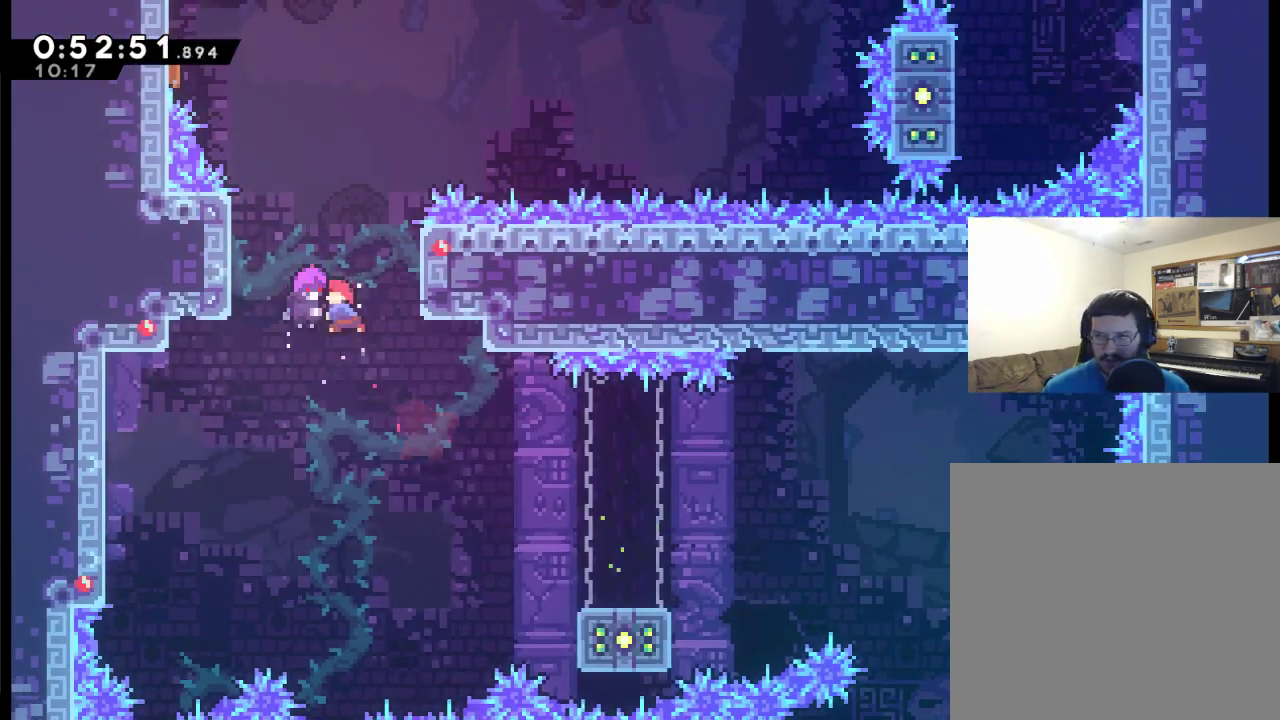
{"buttons": ["DPAD_LEFT"], "left_stick": "center", "right_stick": "center", "events": [[200, "DPAD_LEFT", "down"], [333, "DPAD_UP", "up"]]}
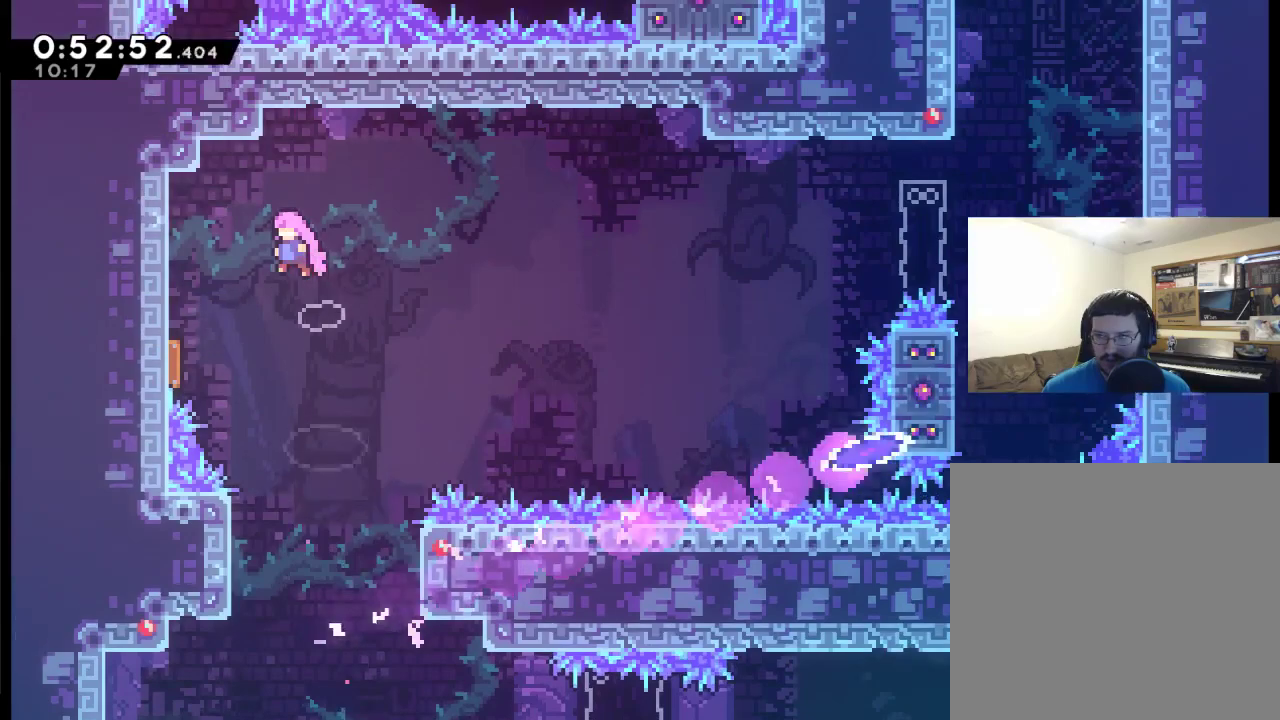
{"buttons": ["DPAD_RIGHT"], "left_stick": "center", "right_stick": "center", "events": [[433, "DPAD_LEFT", "up"], [500, "DPAD_RIGHT", "down"]]}
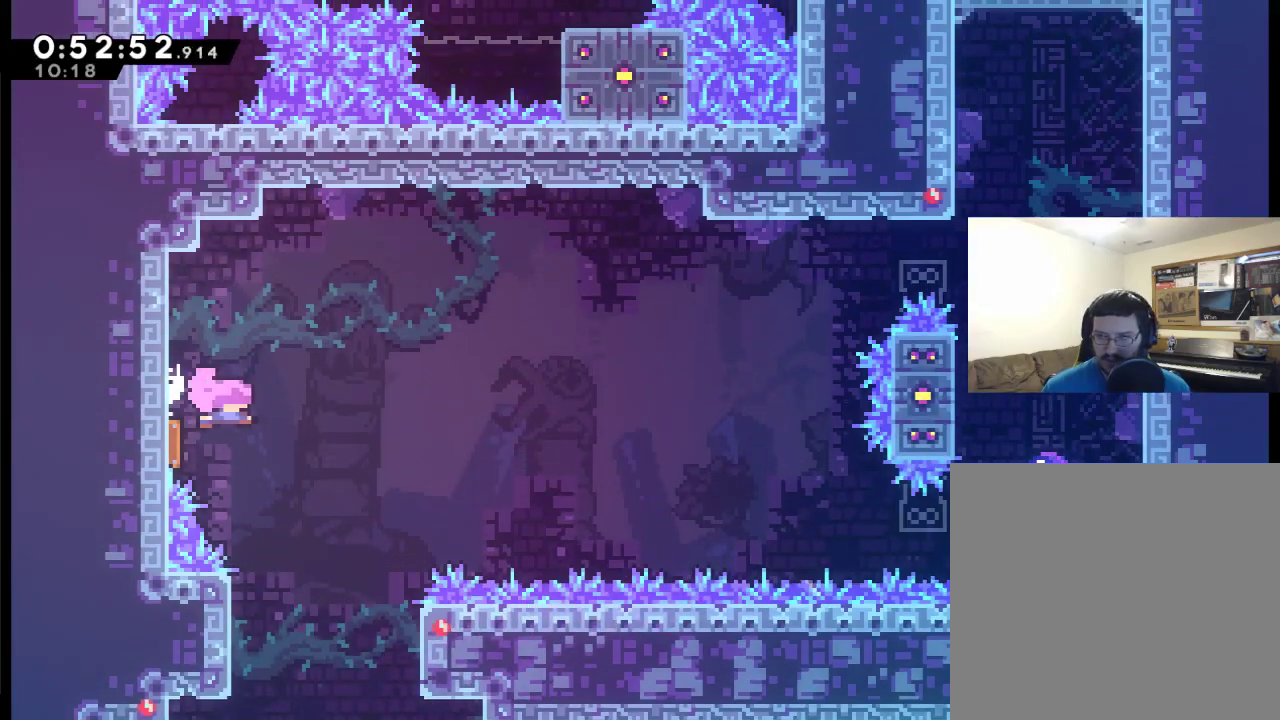
{"buttons": ["DPAD_UP", "DPAD_RIGHT"], "left_stick": "center", "right_stick": "center", "events": [[200, "DPAD_UP", "down"]]}
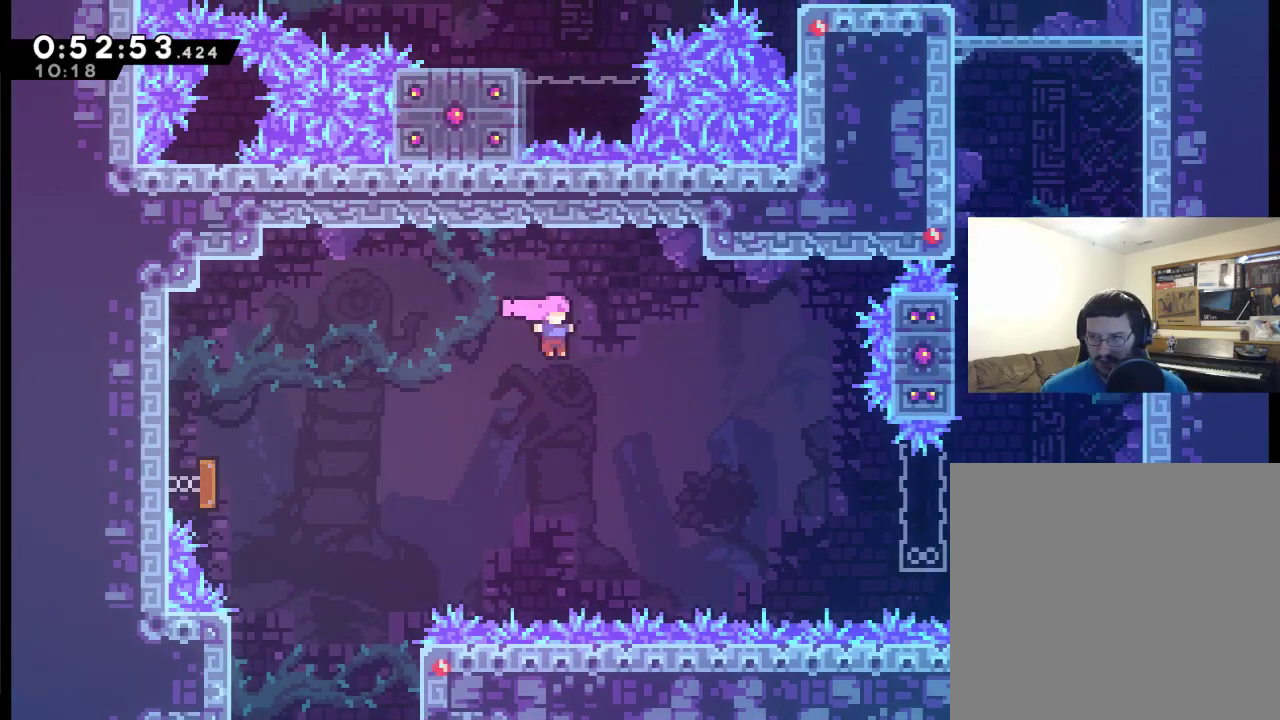
{"buttons": ["DPAD_UP", "DPAD_RIGHT"], "left_stick": "center", "right_stick": "center", "events": [[167, "X", "down"], [333, "X", "up"]]}
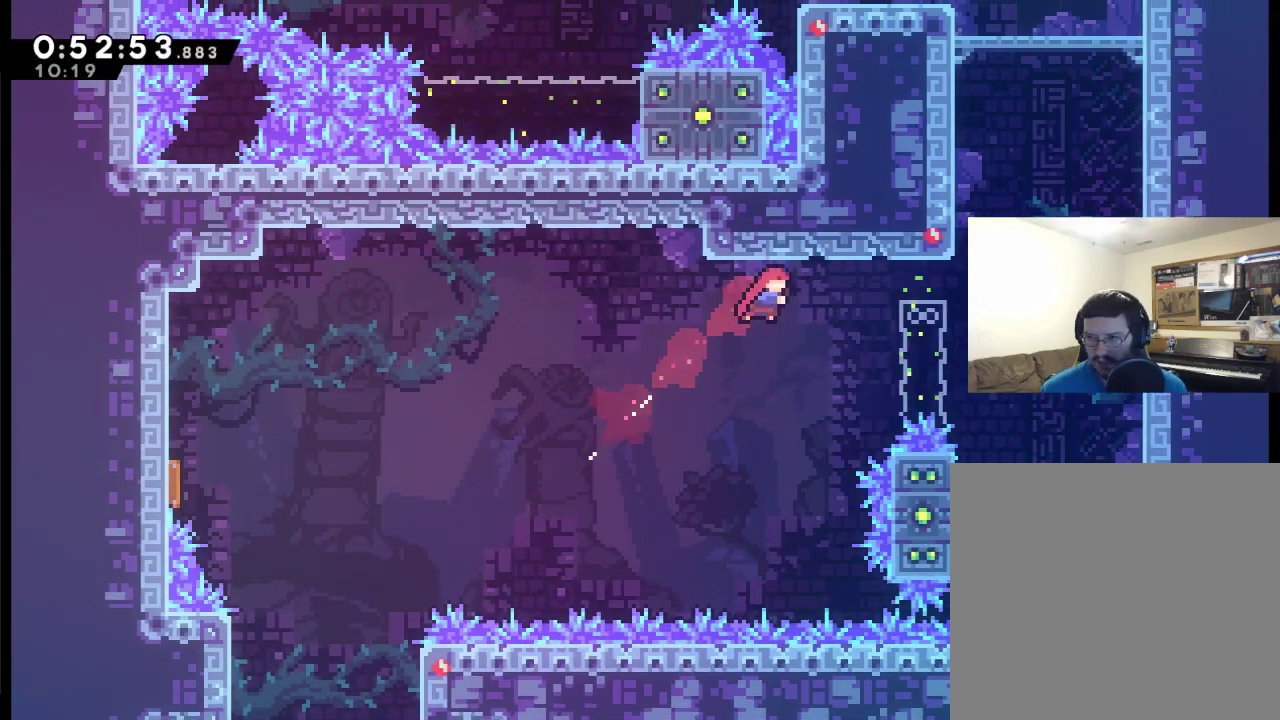
{"buttons": ["DPAD_RIGHT"], "left_stick": "center", "right_stick": "center", "events": [[233, "X", "down"], [367, "X", "up"], [500, "DPAD_UP", "up"]]}
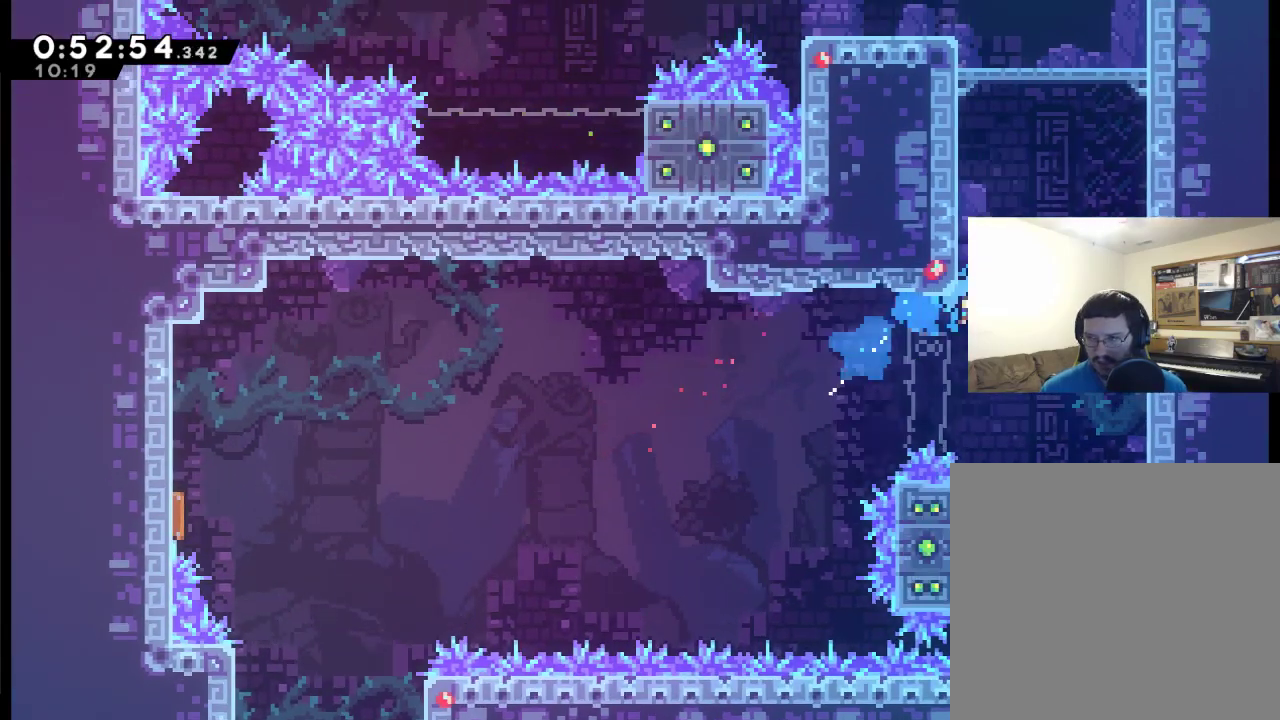
{"buttons": [], "left_stick": "center", "right_stick": "center", "events": [[100, "DPAD_RIGHT", "up"]]}
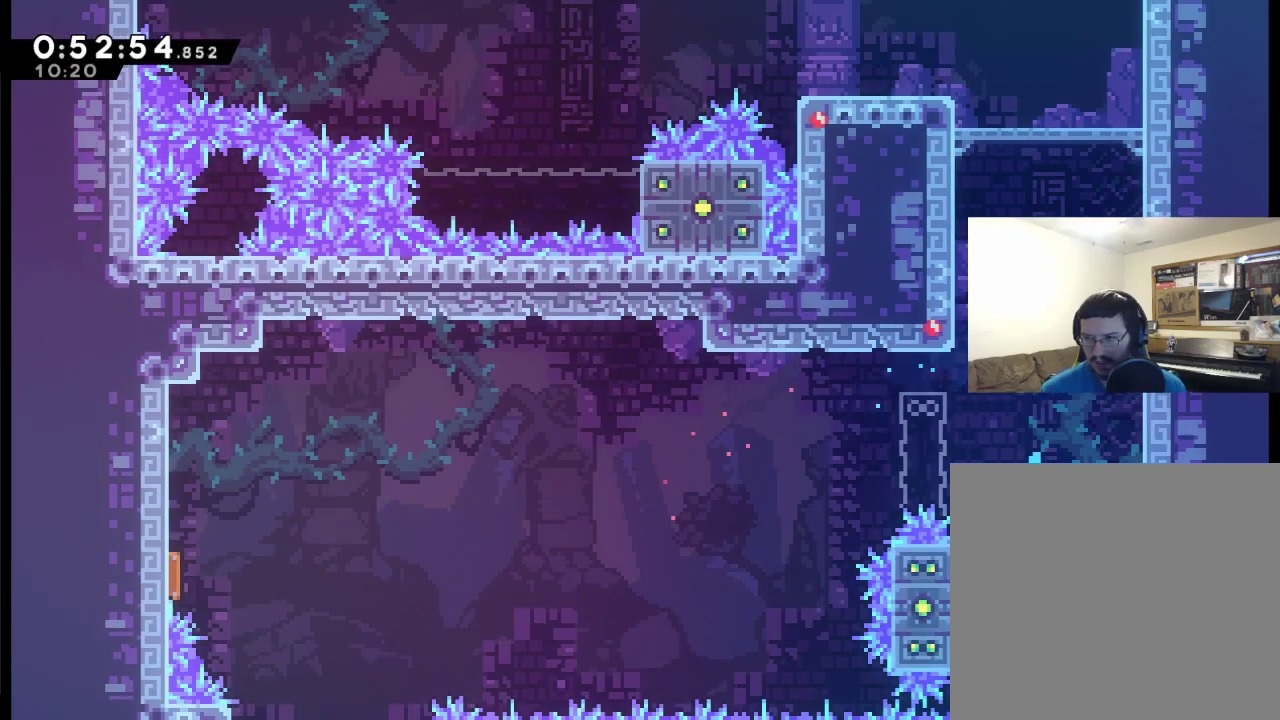
{"buttons": ["DPAD_UP"], "left_stick": "center", "right_stick": "center", "events": [[33, "DPAD_UP", "down"]]}
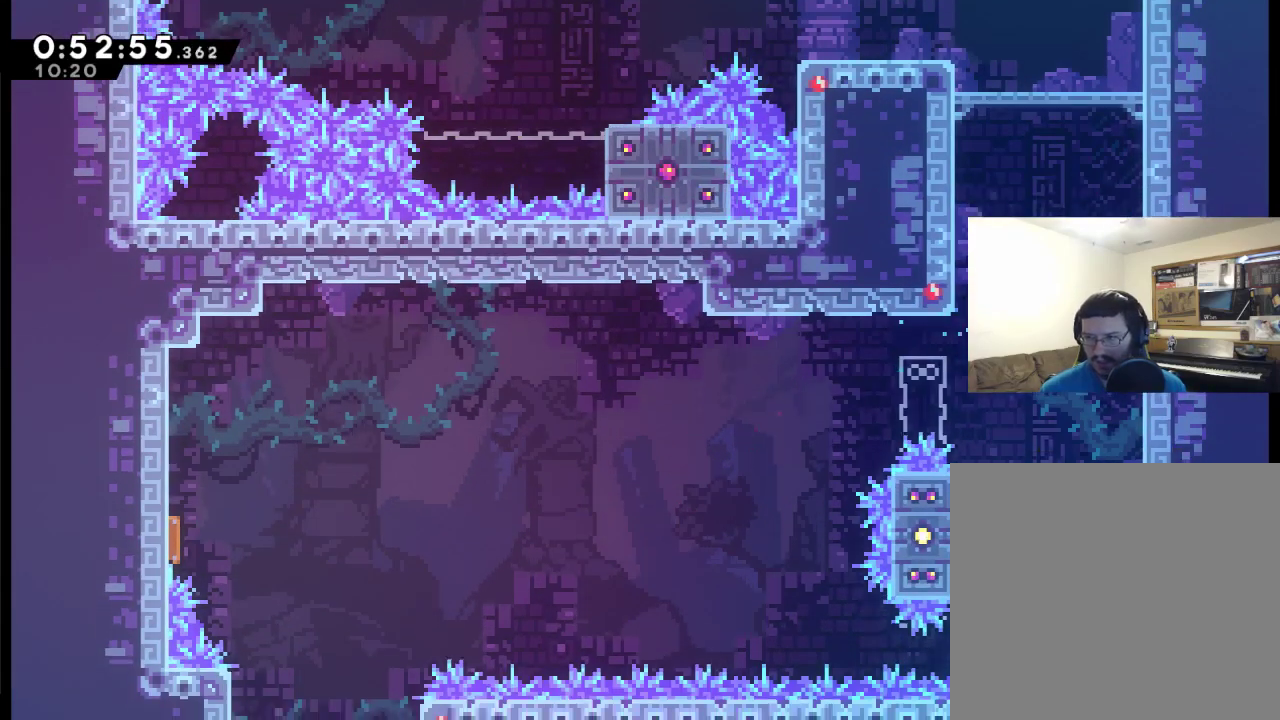
{"buttons": ["X", "DPAD_UP"], "left_stick": "center", "right_stick": "center", "events": [[267, "X", "down"]]}
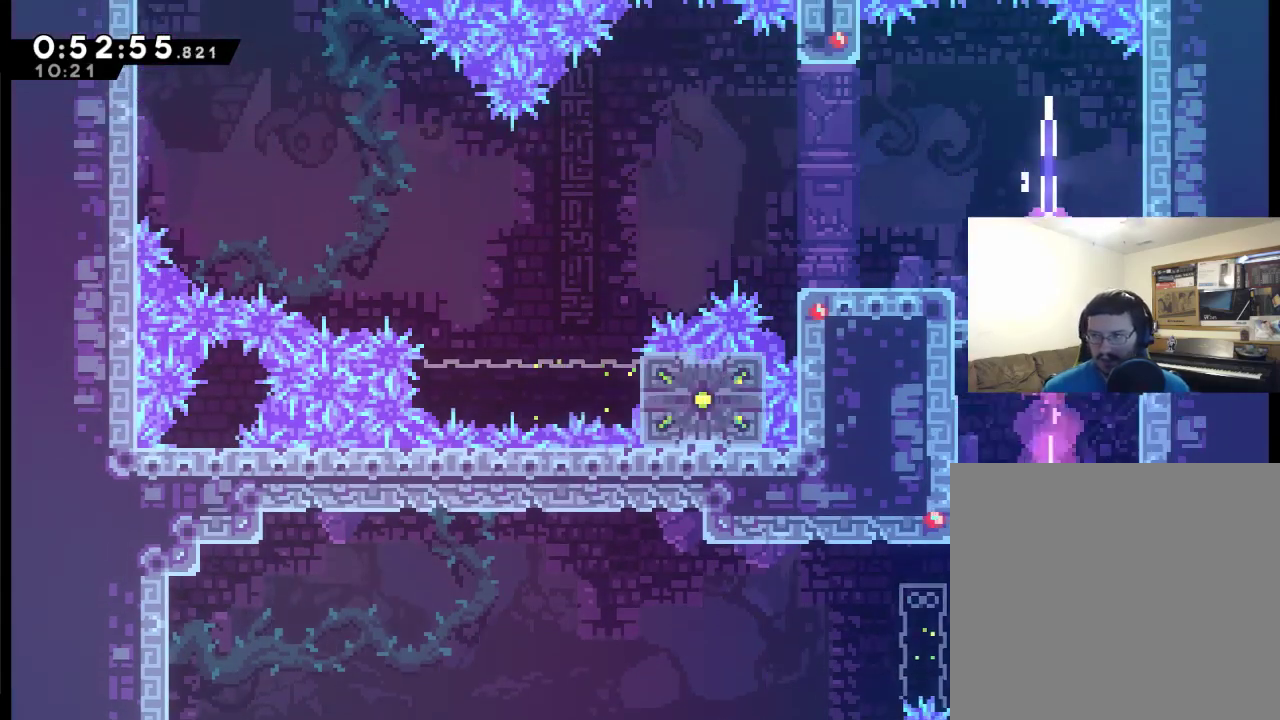
{"buttons": ["A", "DPAD_UP", "DPAD_LEFT"], "left_stick": "center", "right_stick": "center", "events": [[33, "DPAD_LEFT", "down"], [333, "X", "up"], [500, "A", "down"]]}
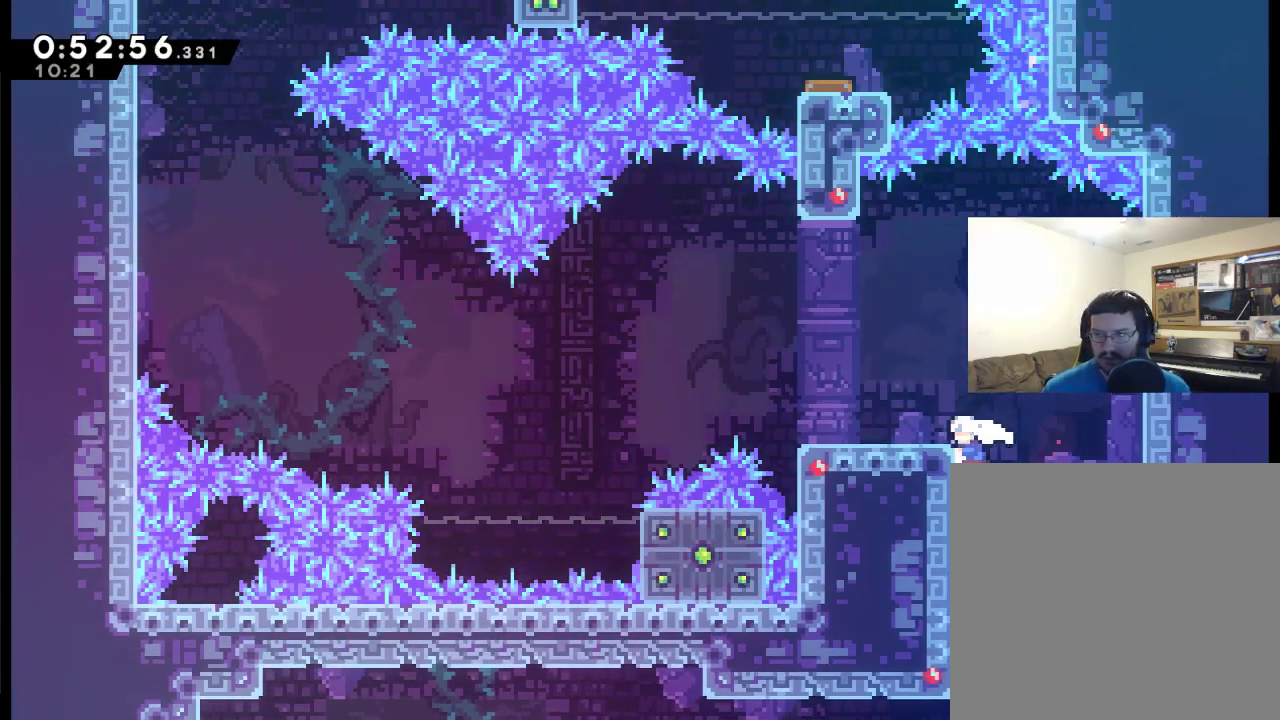
{"buttons": ["DPAD_UP", "DPAD_LEFT"], "left_stick": "center", "right_stick": "center", "events": [[133, "A", "up"], [267, "DPAD_UP", "up"], [433, "DPAD_UP", "down"]]}
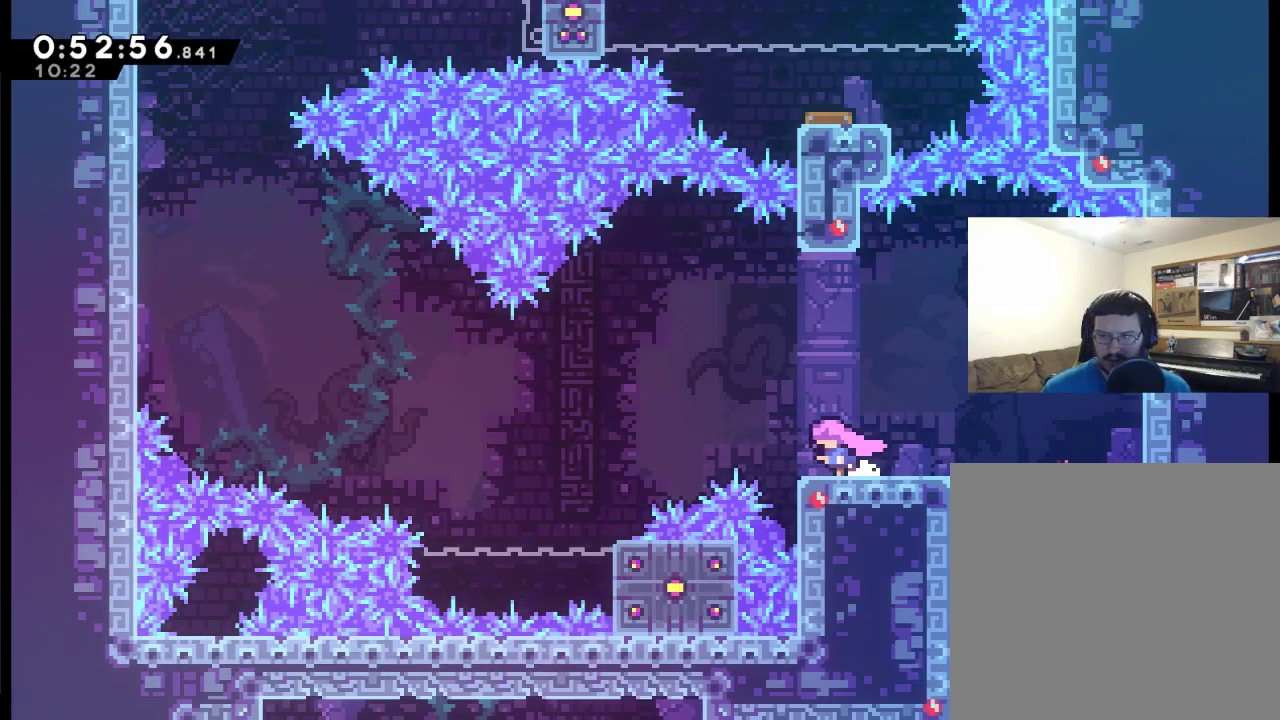
{"buttons": ["DPAD_RIGHT"], "left_stick": "center", "right_stick": "center", "events": [[33, "A", "down"], [33, "X", "down"], [133, "X", "up"], [200, "X", "down"], [333, "DPAD_LEFT", "up"], [367, "DPAD_UP", "up"], [400, "DPAD_RIGHT", "down"], [433, "A", "up"], [433, "X", "up"]]}
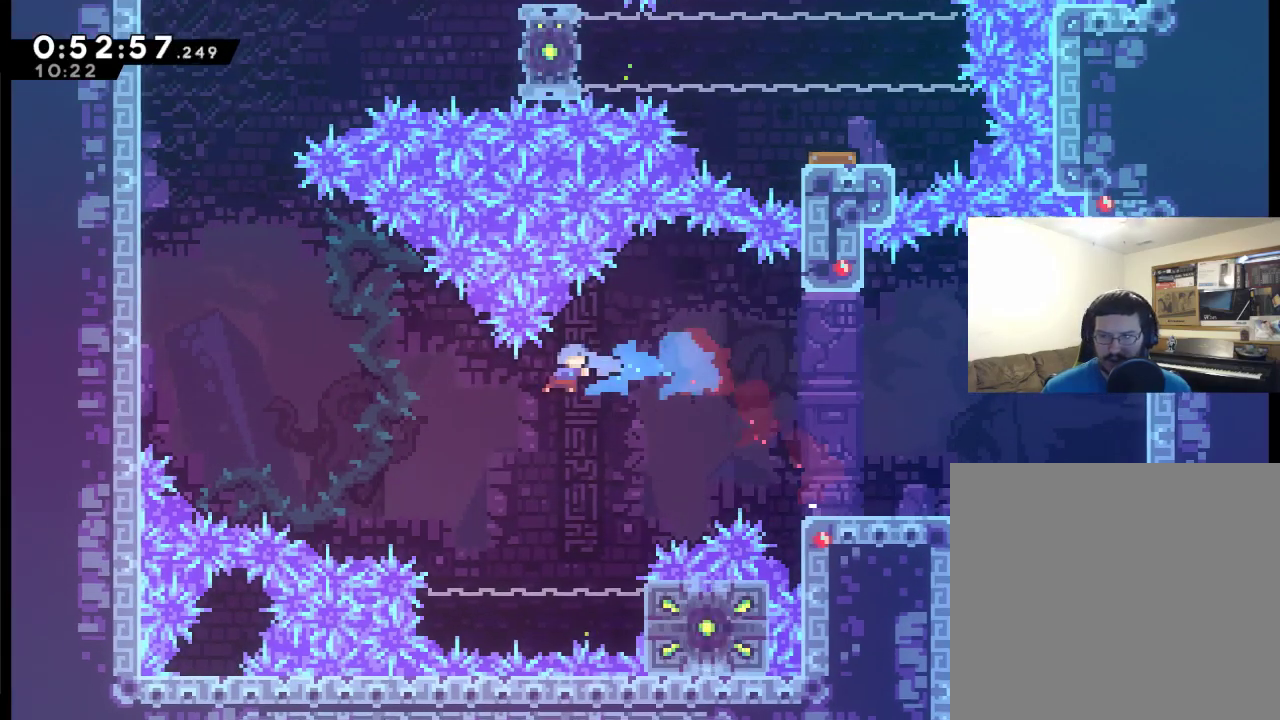
{"buttons": ["X", "DPAD_UP", "DPAD_RIGHT"], "left_stick": "center", "right_stick": "center", "events": [[67, "DPAD_RIGHT", "up"], [100, "DPAD_LEFT", "down"], [233, "DPAD_LEFT", "up"], [267, "DPAD_RIGHT", "down"], [333, "X", "down"], [433, "DPAD_UP", "down"]]}
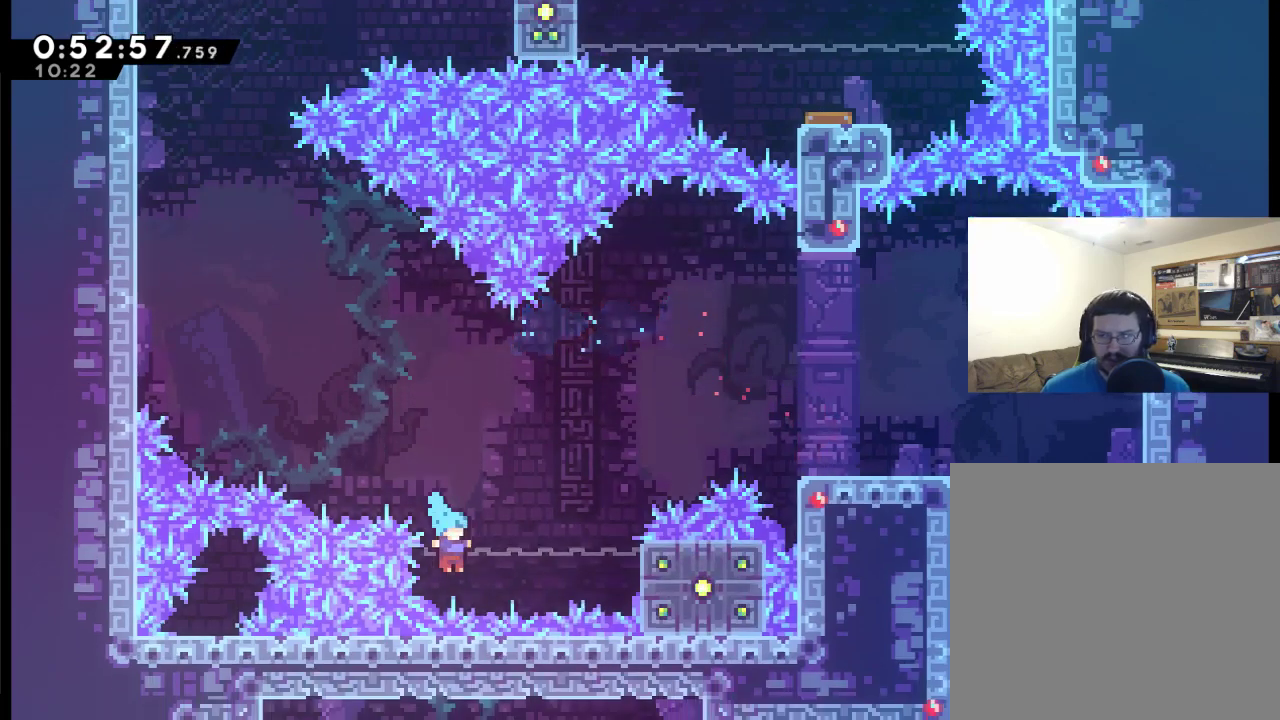
{"buttons": [], "left_stick": "center", "right_stick": "center", "events": [[33, "R2", "down"], [233, "X", "up"], [267, "DPAD_RIGHT", "up"], [267, "DPAD_UP", "up"], [267, "R2", "up"], [333, "A", "down"], [433, "A", "up"], [433, "DPAD_RIGHT", "down"], [500, "DPAD_RIGHT", "up"]]}
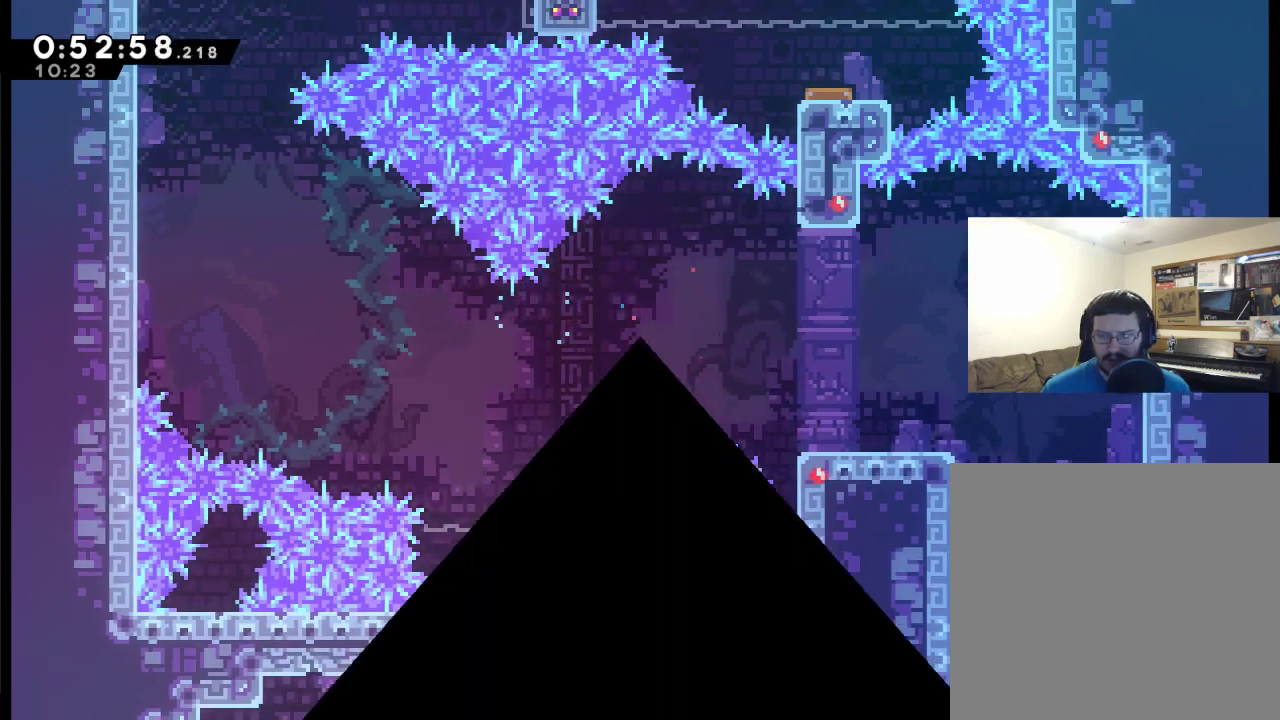
{"buttons": ["A", "DPAD_RIGHT"], "left_stick": "center", "right_stick": "center", "events": [[33, "A", "down"], [133, "A", "up"], [133, "DPAD_RIGHT", "down"], [200, "A", "down"], [267, "DPAD_RIGHT", "up"], [300, "A", "up"], [333, "DPAD_RIGHT", "down"], [367, "A", "down"]]}
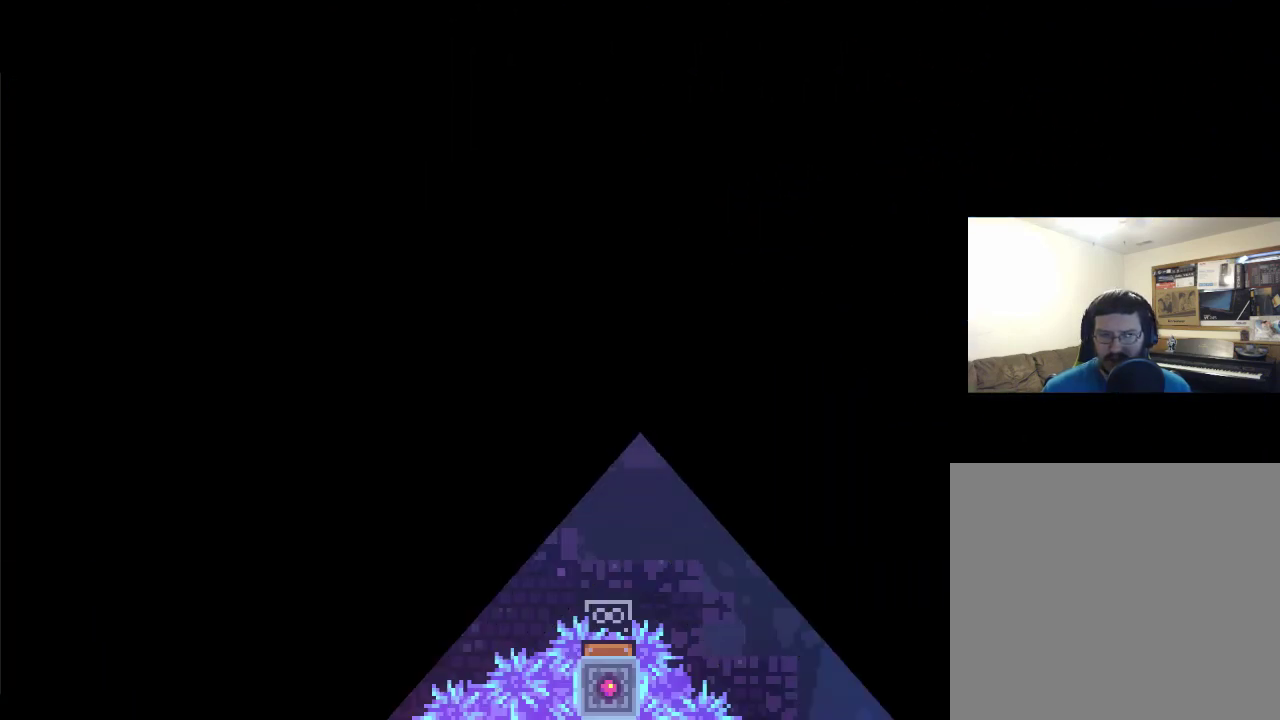
{"buttons": ["DPAD_RIGHT"], "left_stick": "center", "right_stick": "center", "events": [[33, "A", "up"]]}
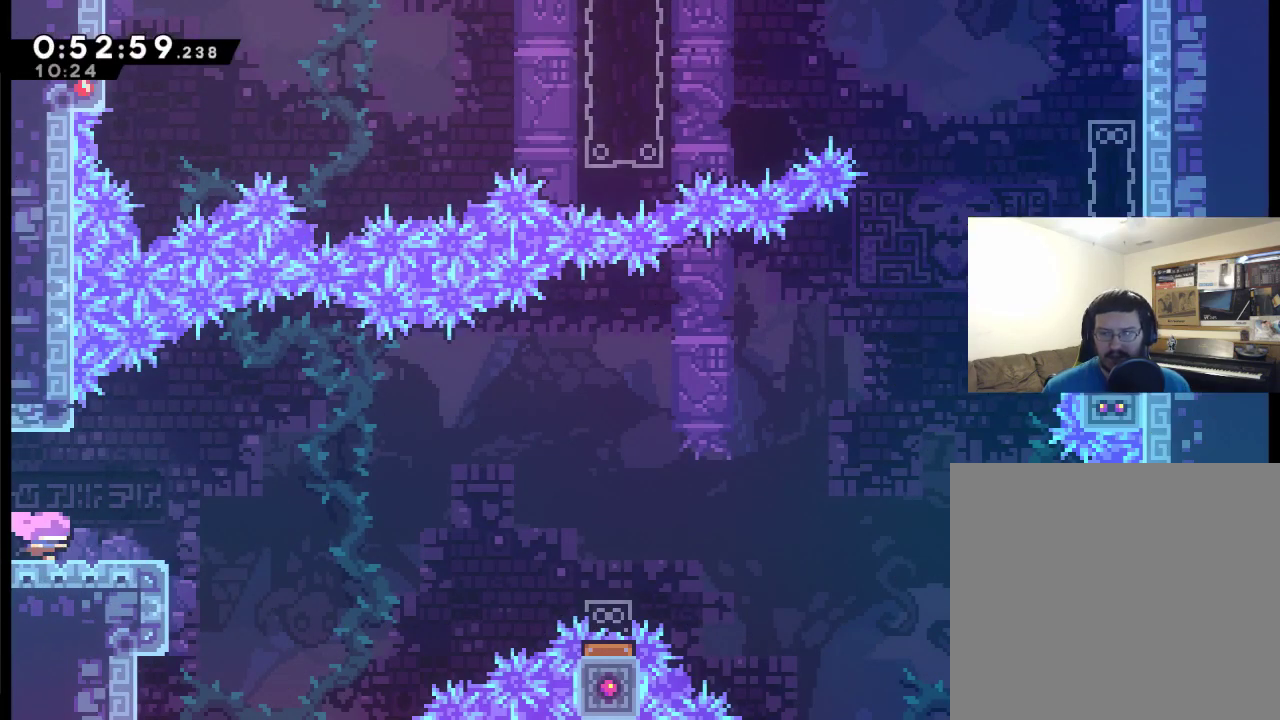
{"buttons": ["DPAD_UP", "DPAD_RIGHT"], "left_stick": "center", "right_stick": "center", "events": [[300, "DPAD_UP", "down"], [333, "A", "down"], [500, "A", "up"]]}
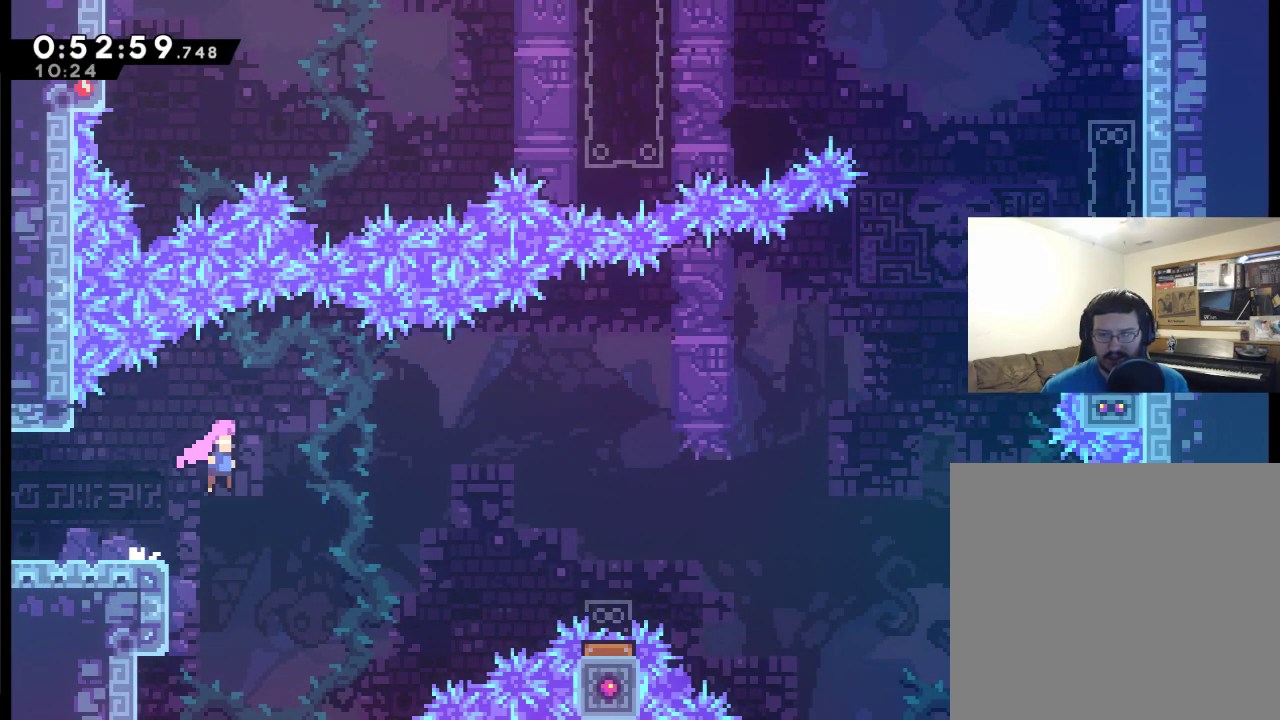
{"buttons": ["DPAD_UP", "DPAD_RIGHT"], "left_stick": "center", "right_stick": "center", "events": [[333, "X", "down"], [433, "X", "up"]]}
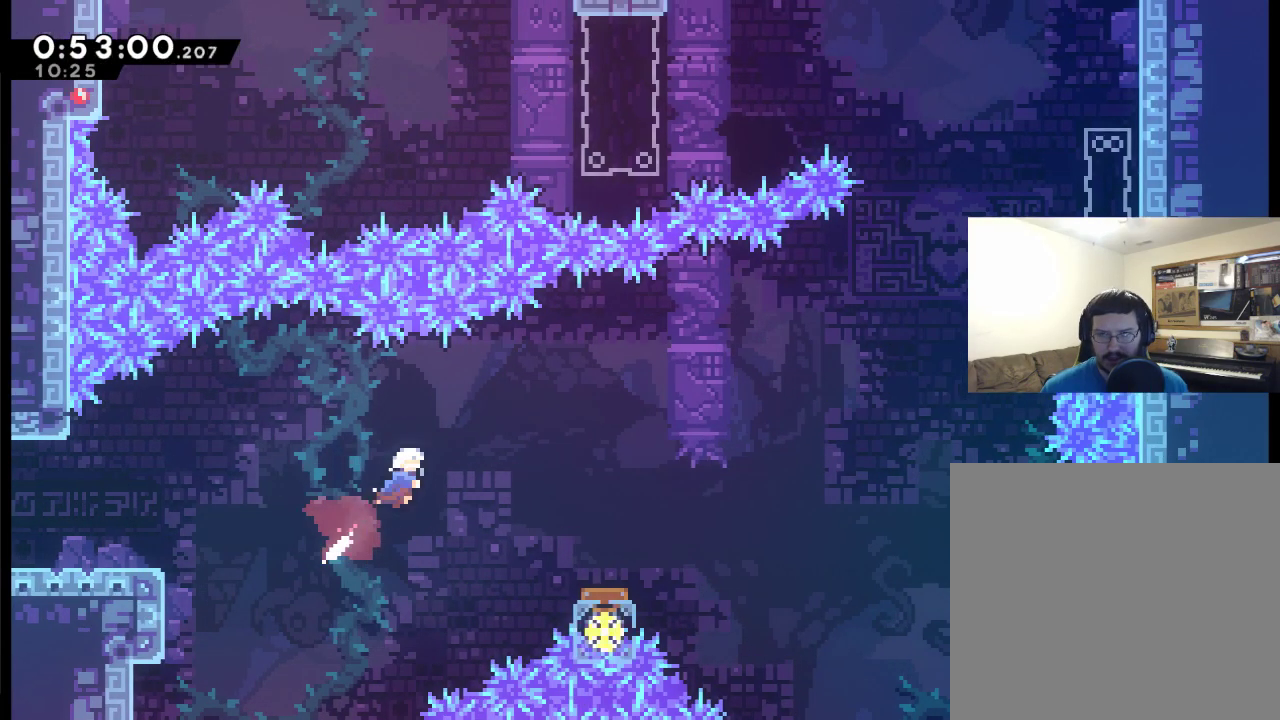
{"buttons": ["DPAD_RIGHT"], "left_stick": "center", "right_stick": "center", "events": [[100, "DPAD_UP", "up"], [300, "DPAD_RIGHT", "up"], [467, "DPAD_RIGHT", "down"]]}
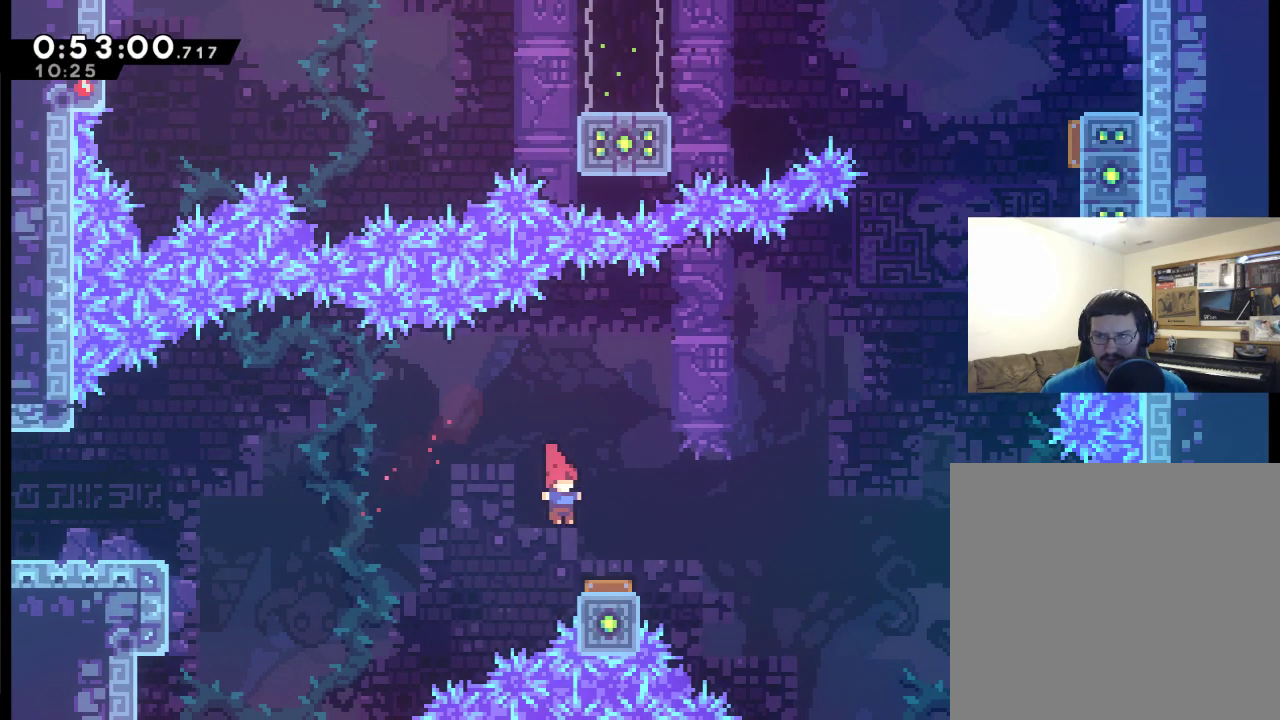
{"buttons": ["DPAD_RIGHT"], "left_stick": "center", "right_stick": "center", "events": []}
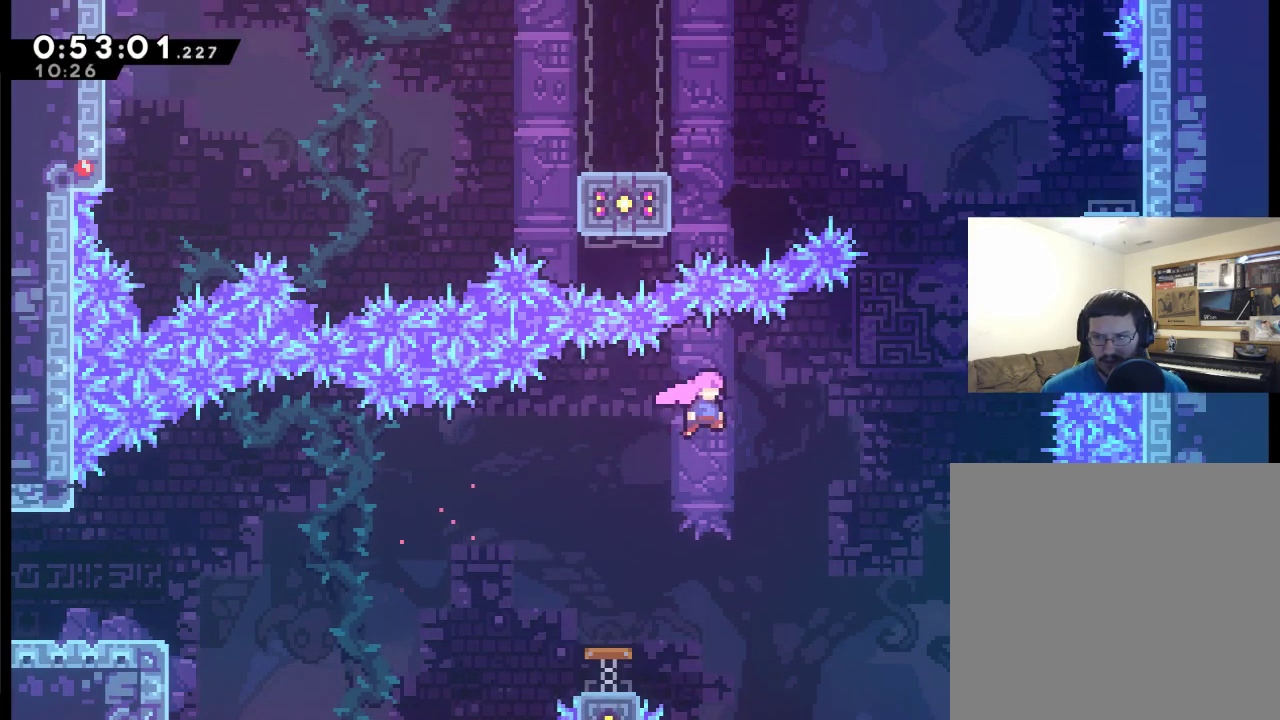
{"buttons": ["DPAD_UP", "DPAD_RIGHT"], "left_stick": "center", "right_stick": "center", "events": [[67, "DPAD_UP", "down"], [200, "X", "down"], [400, "X", "up"]]}
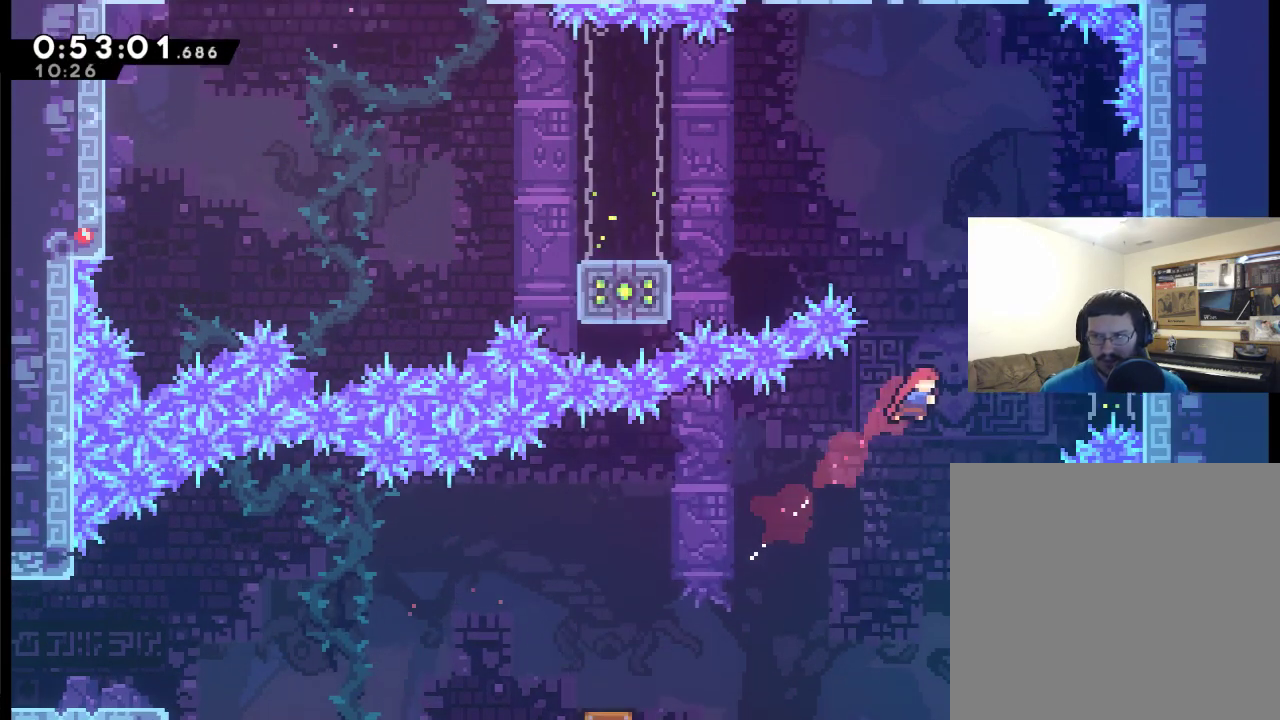
{"buttons": ["DPAD_LEFT"], "left_stick": "center", "right_stick": "center", "events": [[100, "X", "down"], [433, "DPAD_RIGHT", "up"], [433, "DPAD_UP", "up"], [467, "DPAD_LEFT", "down"], [500, "X", "up"]]}
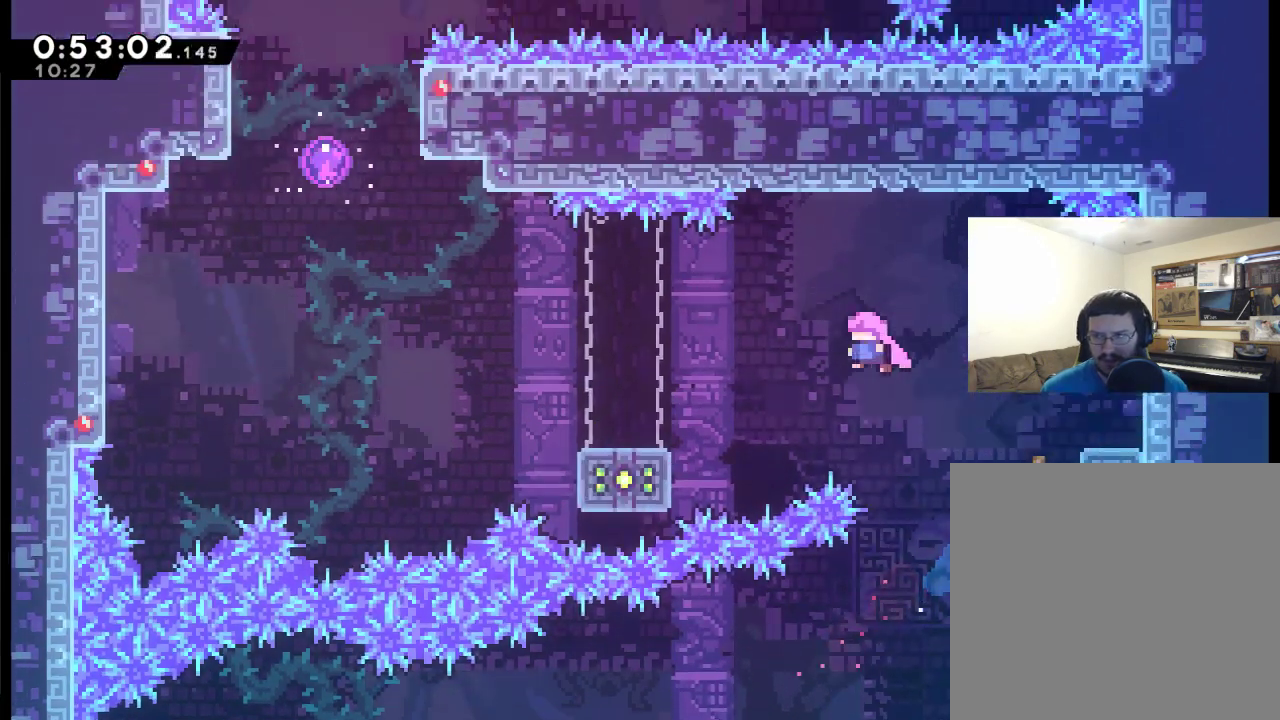
{"buttons": ["DPAD_UP", "DPAD_LEFT"], "left_stick": "center", "right_stick": "center", "events": [[500, "DPAD_UP", "down"]]}
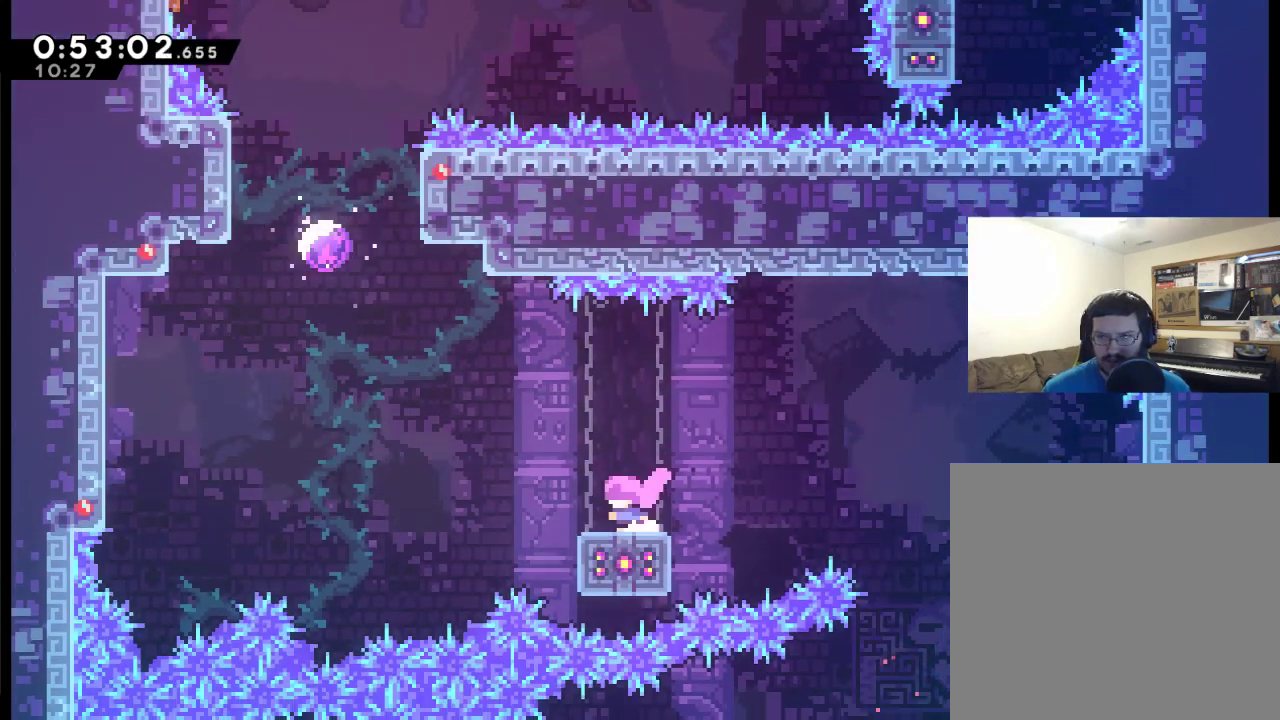
{"buttons": ["A", "X", "DPAD_UP", "DPAD_LEFT"], "left_stick": "center", "right_stick": "center", "events": [[67, "A", "down"], [400, "X", "down"]]}
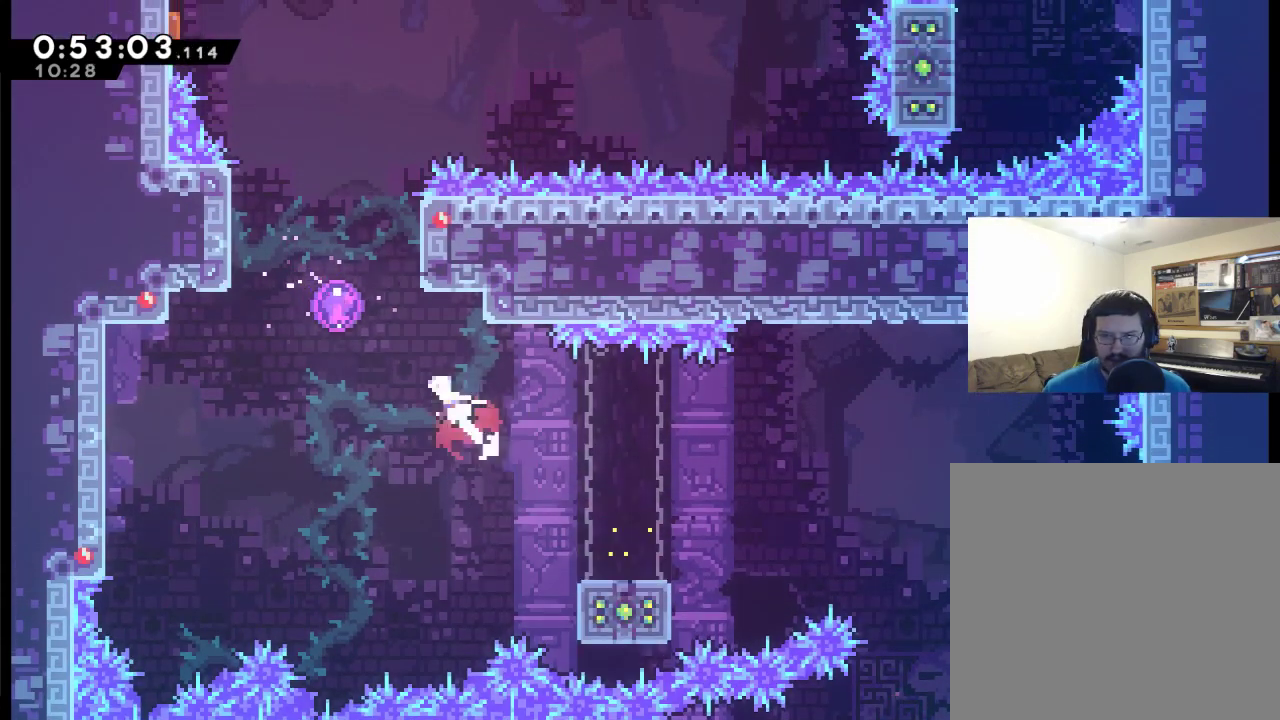
{"buttons": ["DPAD_UP"], "left_stick": "center", "right_stick": "center", "events": [[267, "A", "up"], [300, "X", "up"], [367, "DPAD_LEFT", "up"]]}
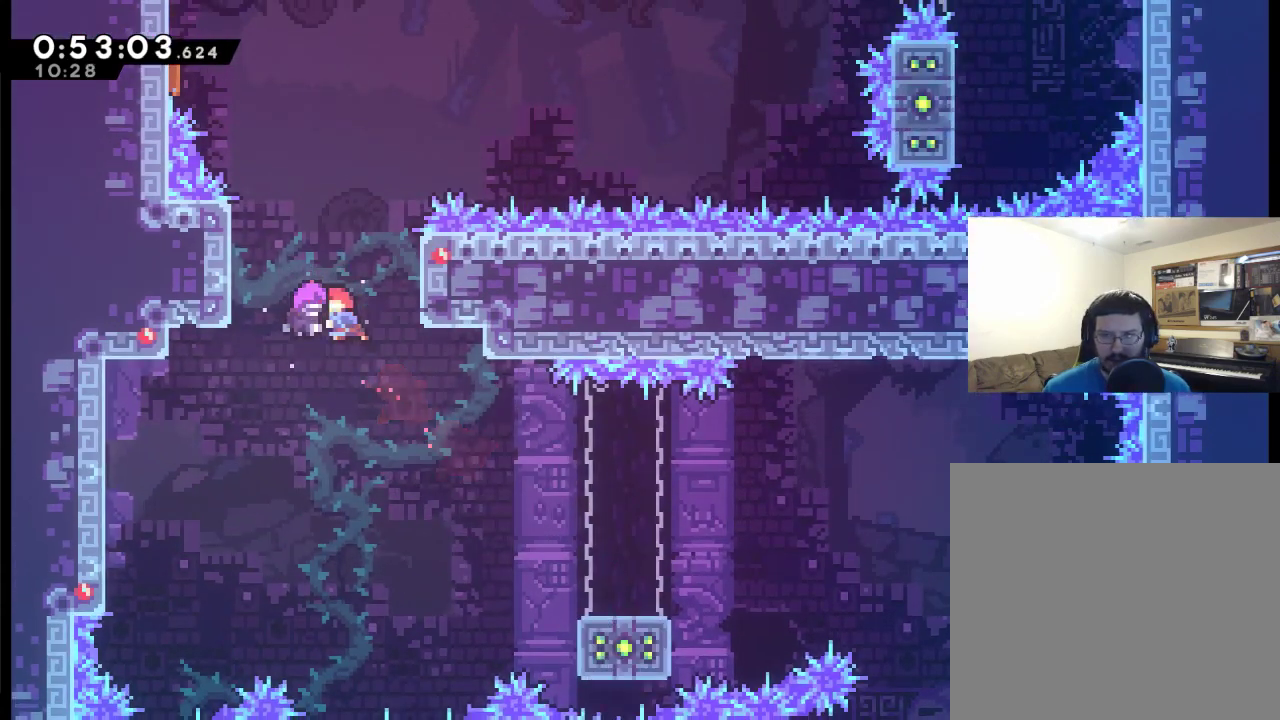
{"buttons": ["DPAD_LEFT"], "left_stick": "center", "right_stick": "center", "events": [[33, "DPAD_LEFT", "down"], [500, "DPAD_UP", "up"]]}